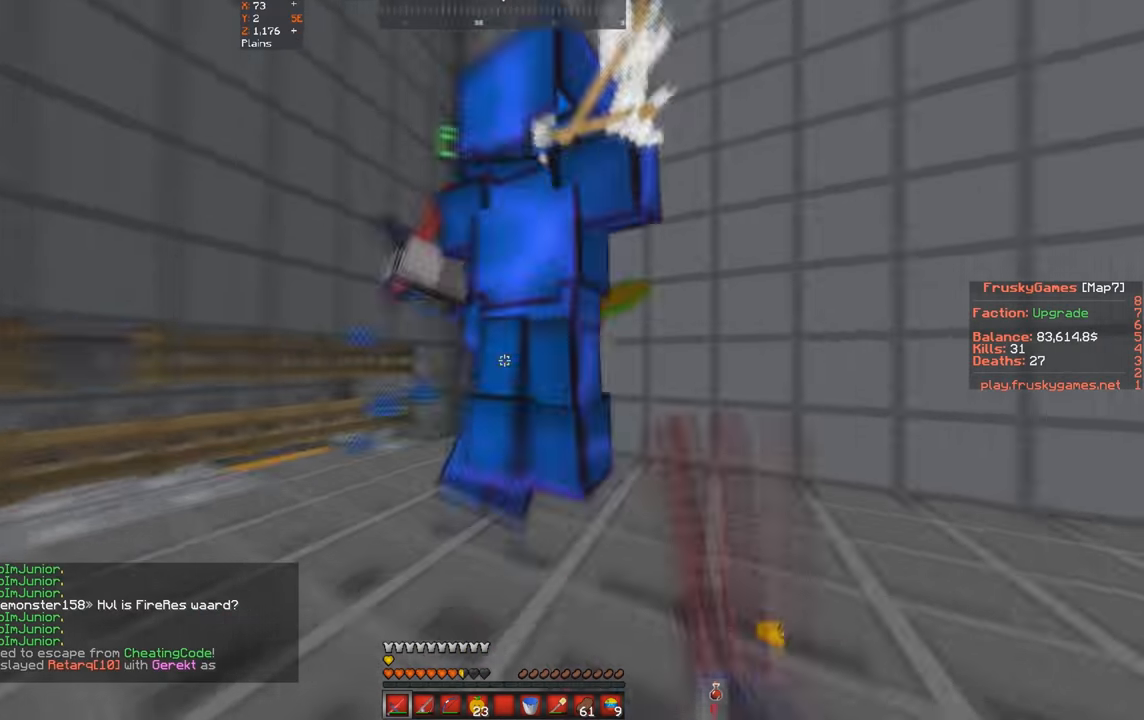
Gameplay with keyboard; each line is a JSON object with the keys held at the frame after it. "events" lists presses ("down") and releases ("up") of "a", "d", "s", "space" and "w" between this image and that frame as [ms after this image, input, new state], when the widget could be followed in between. No other keys are recorded. Mouse input is not recorded.
{"keys": ["w"], "events": [[200, "d", "up"]]}
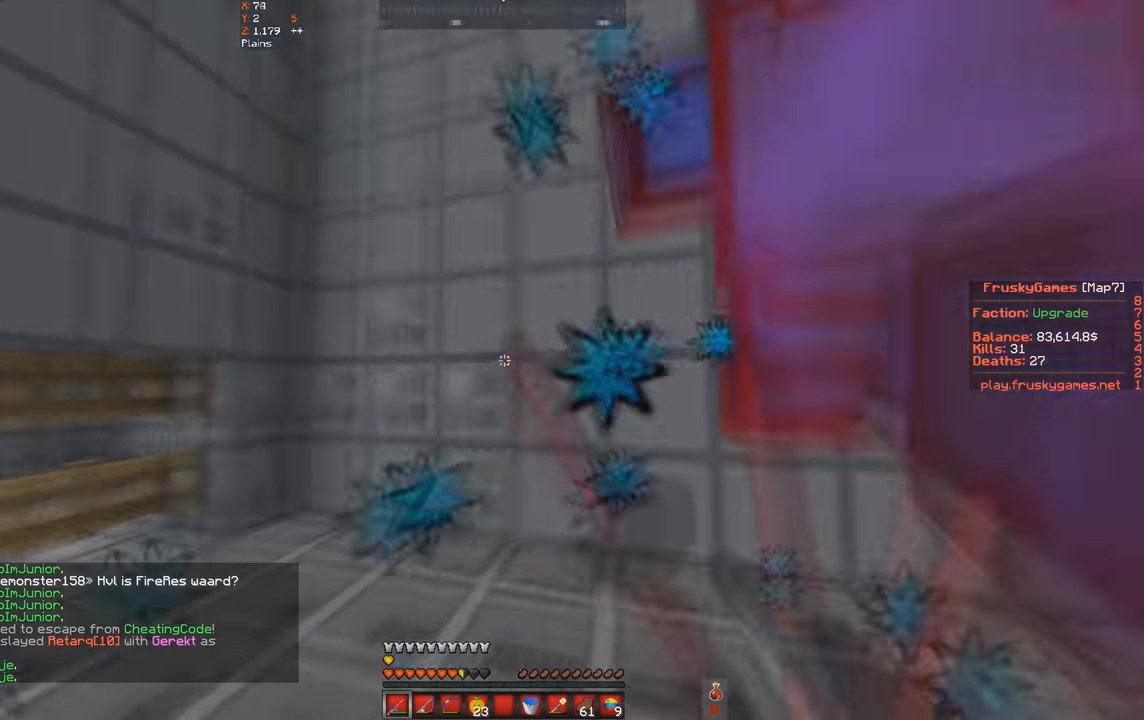
{"keys": [], "events": [[334, "w", "up"]]}
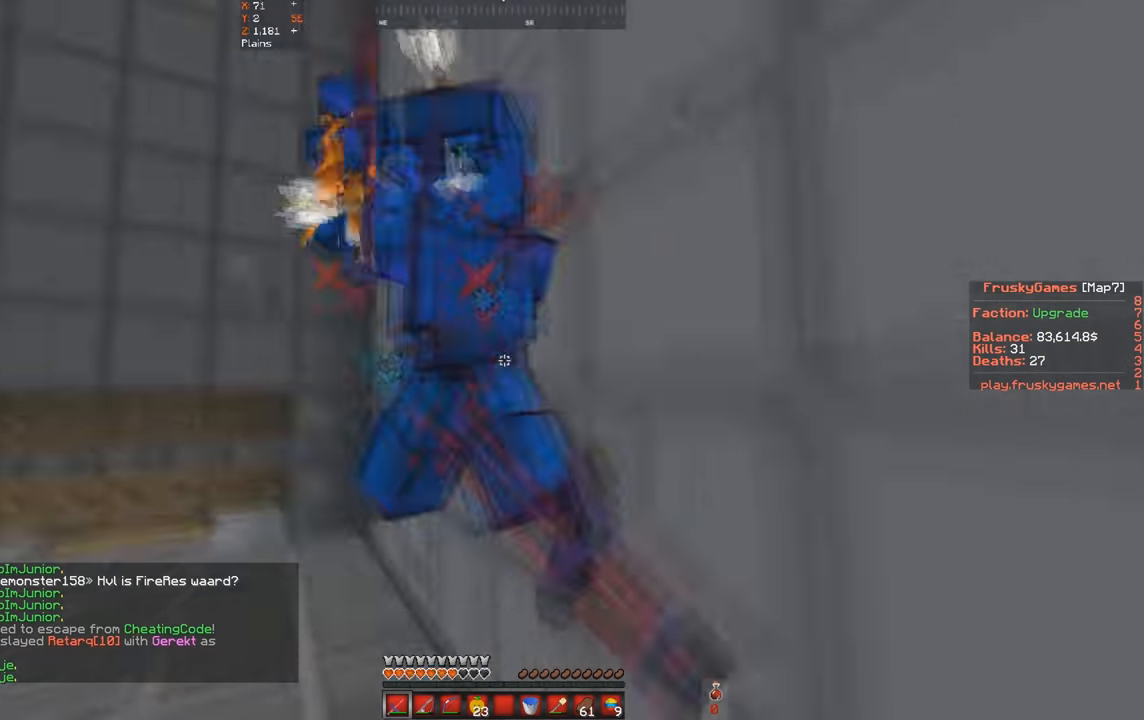
{"keys": ["w"], "events": [[100, "w", "down"]]}
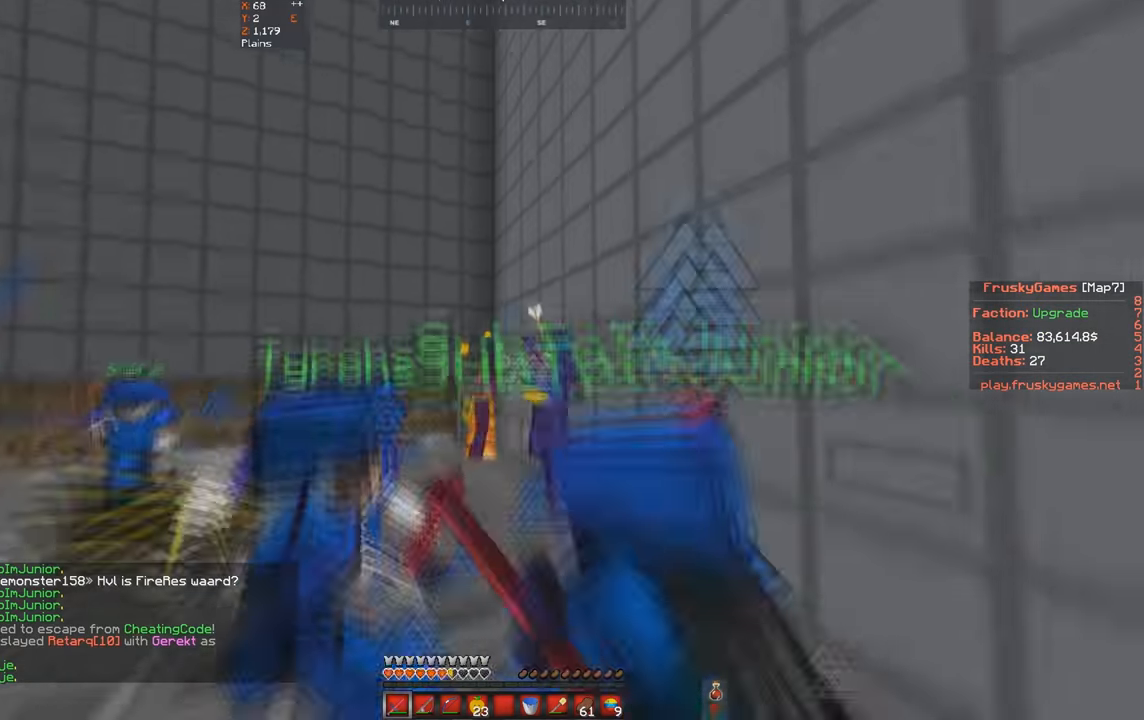
{"keys": ["w"], "events": []}
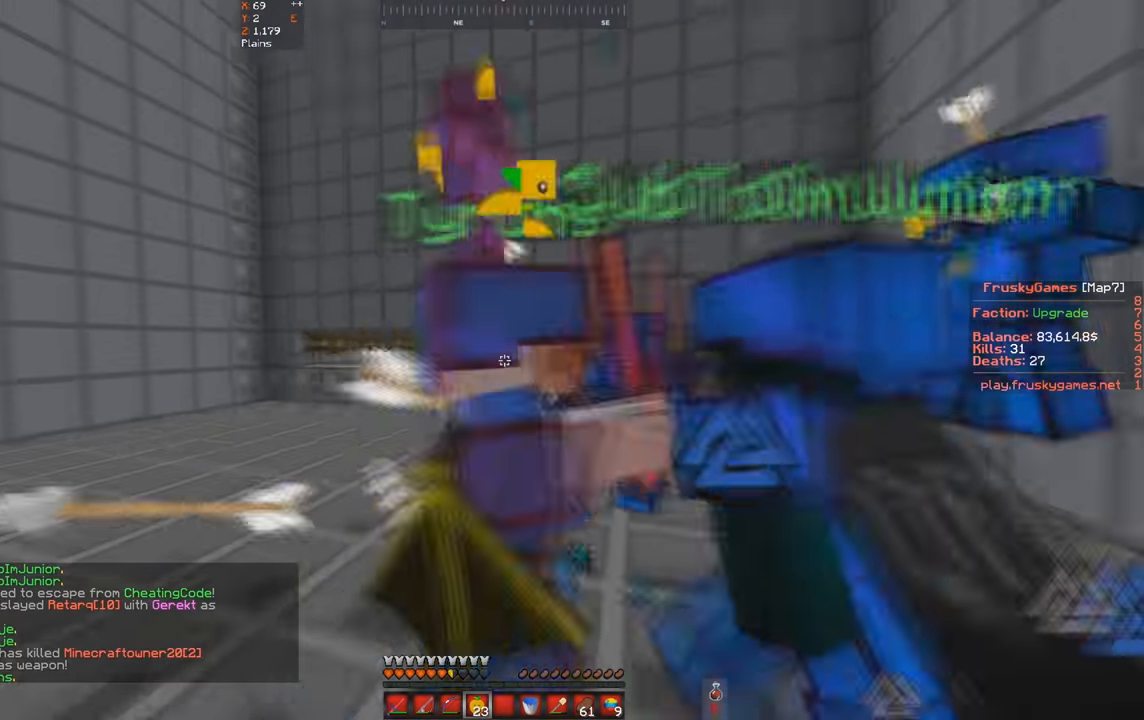
{"keys": ["a", "w"], "events": [[267, "a", "down"]]}
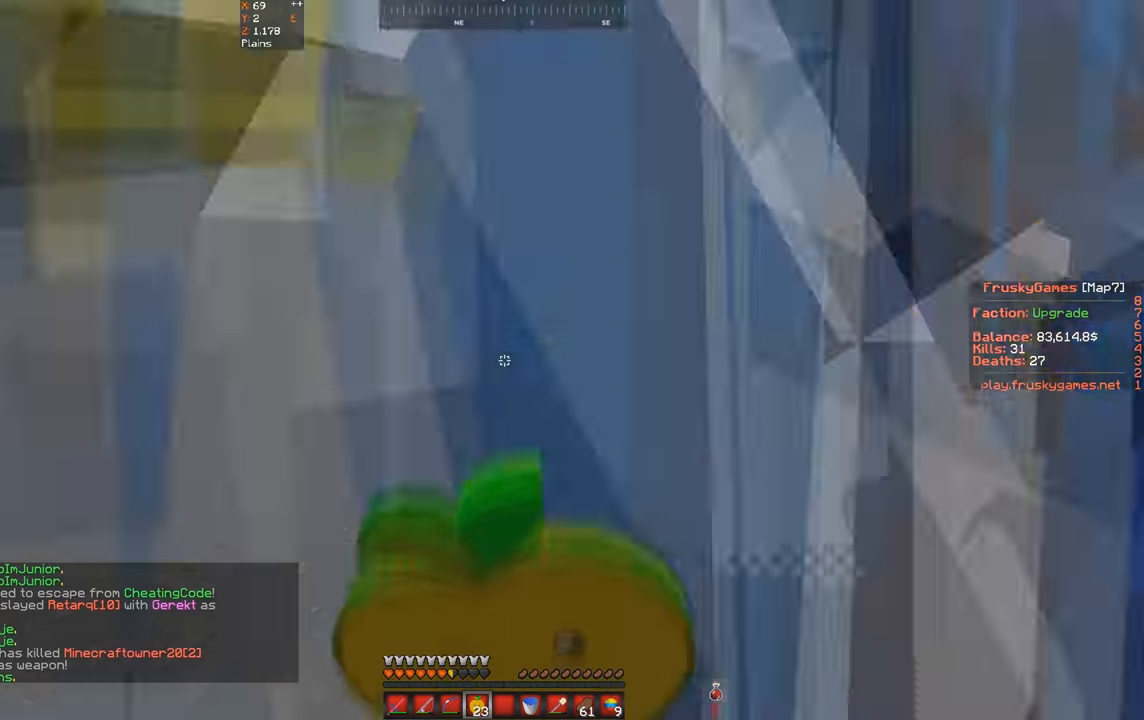
{"keys": ["a"], "events": [[234, "w", "up"]]}
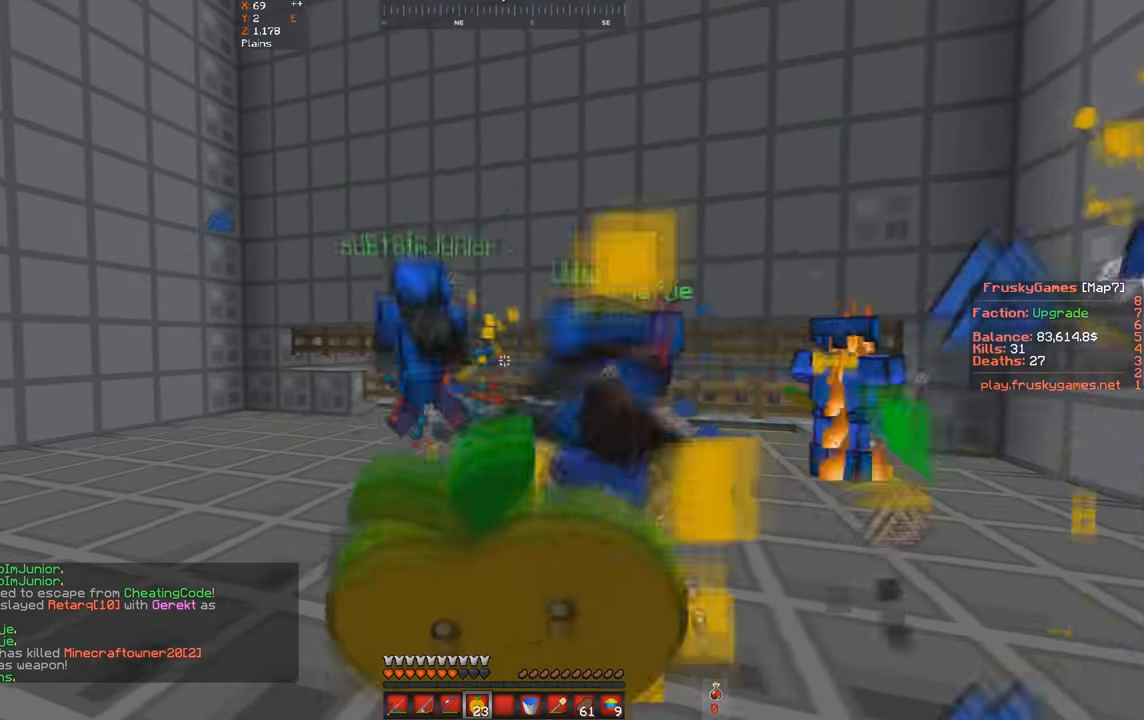
{"keys": ["a", "w"], "events": [[334, "w", "down"]]}
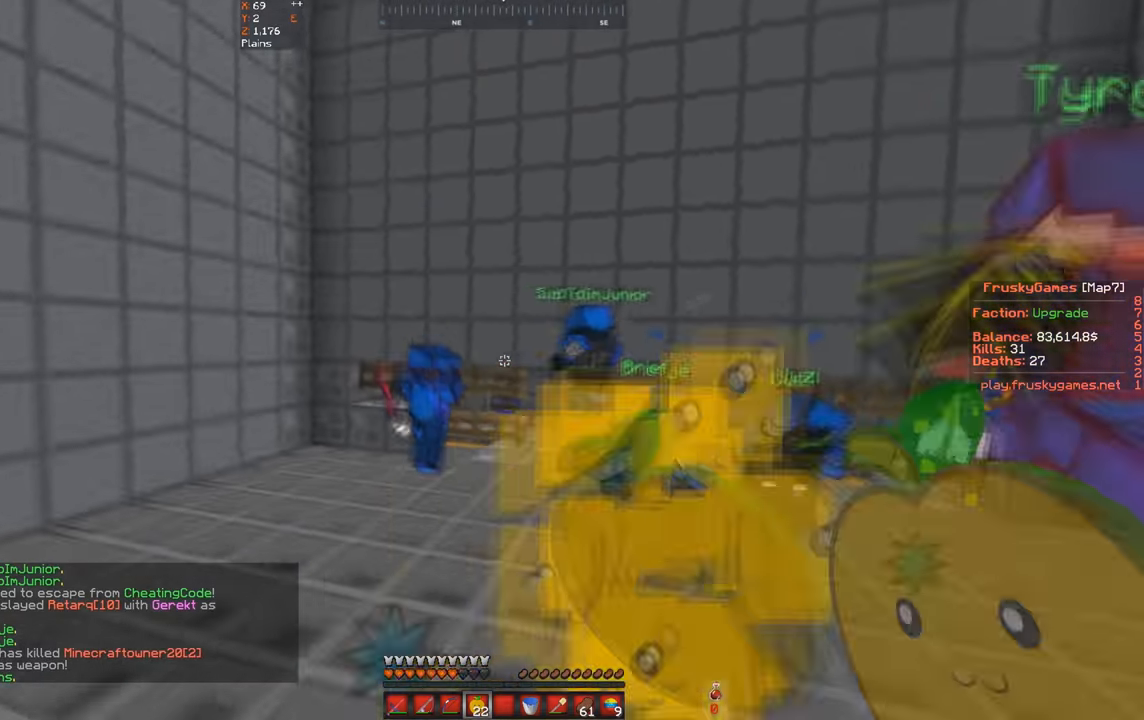
{"keys": ["w"], "events": [[400, "a", "up"]]}
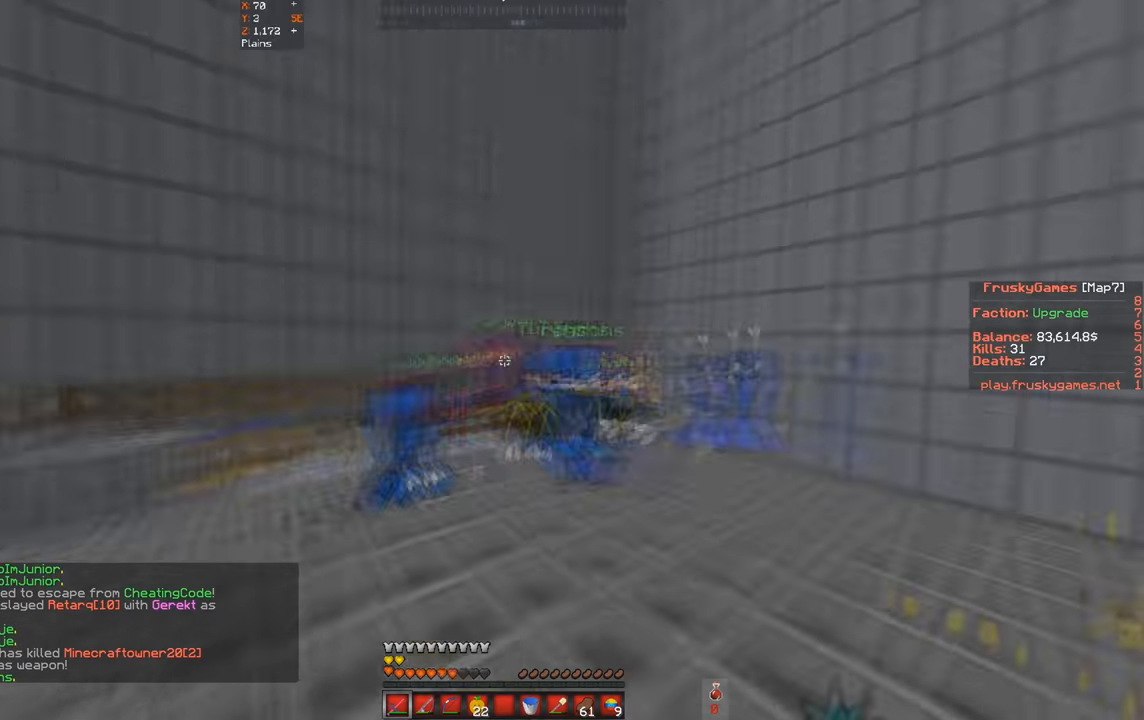
{"keys": ["d", "w"], "events": [[100, "d", "down"]]}
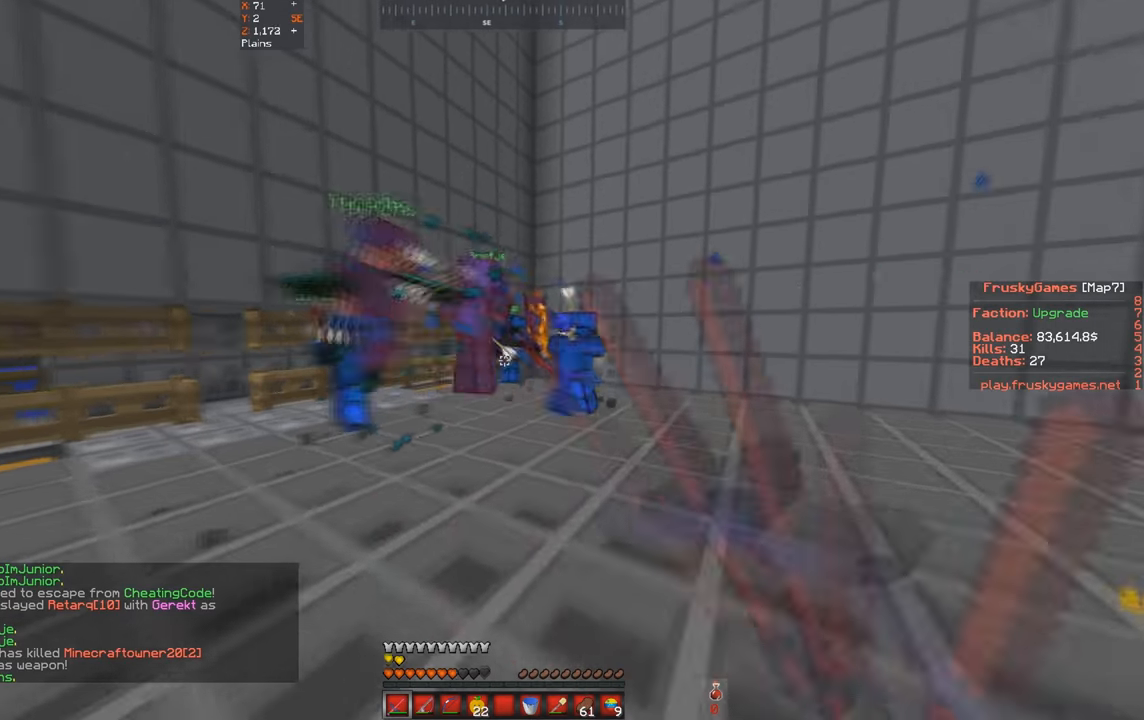
{"keys": ["d", "w"], "events": [[133, "d", "up"], [333, "d", "down"]]}
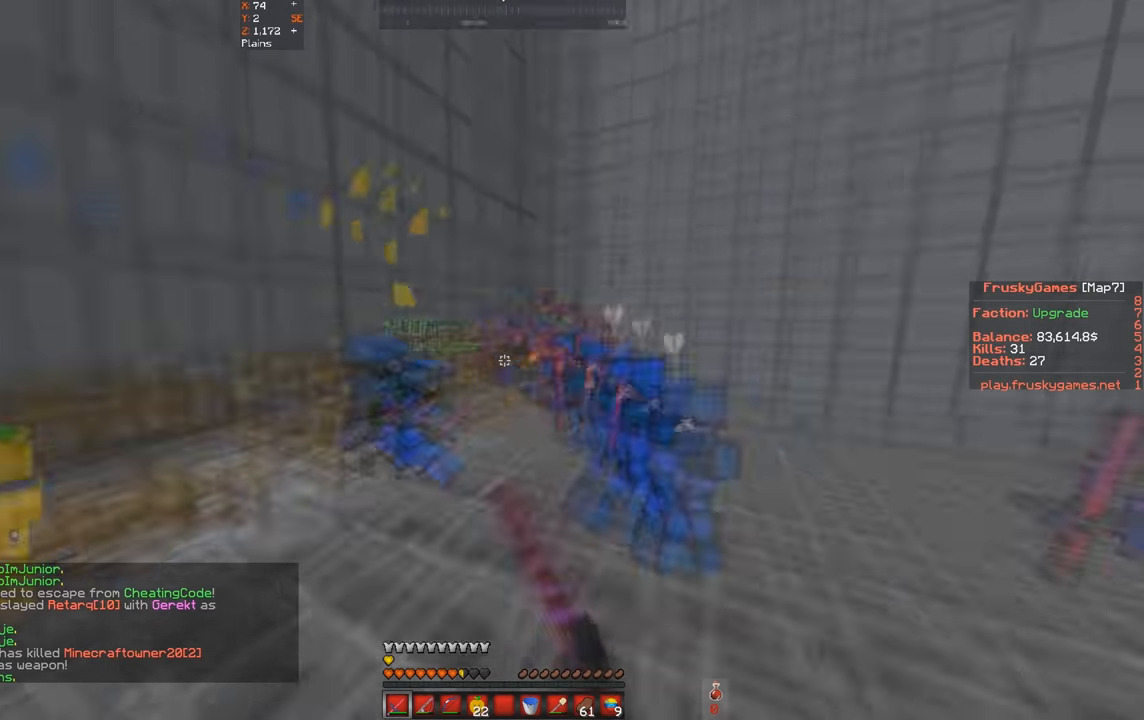
{"keys": ["w"], "events": [[500, "d", "up"]]}
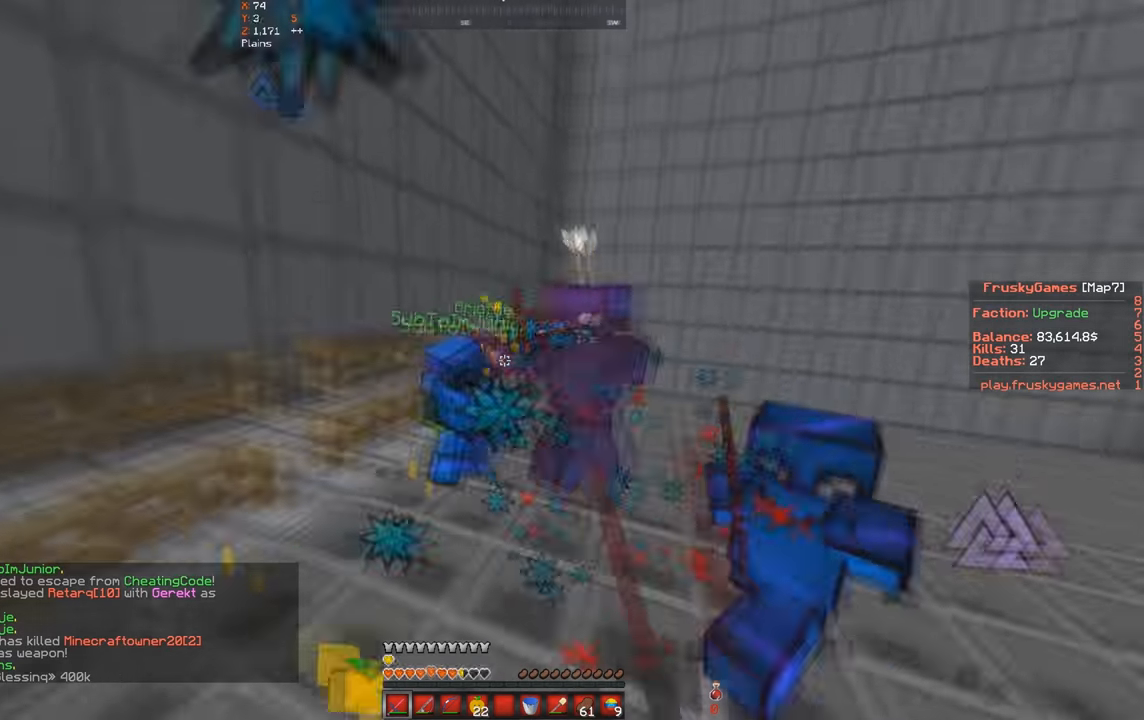
{"keys": ["d", "w"], "events": [[167, "d", "down"]]}
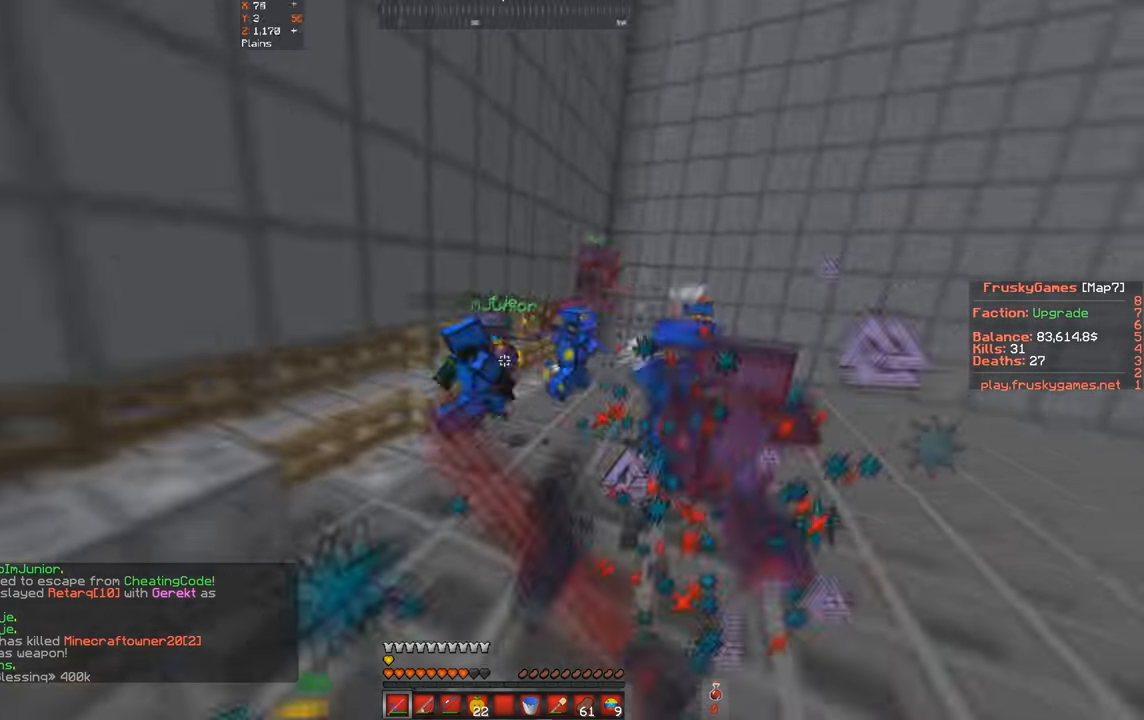
{"keys": ["w"], "events": [[100, "d", "up"]]}
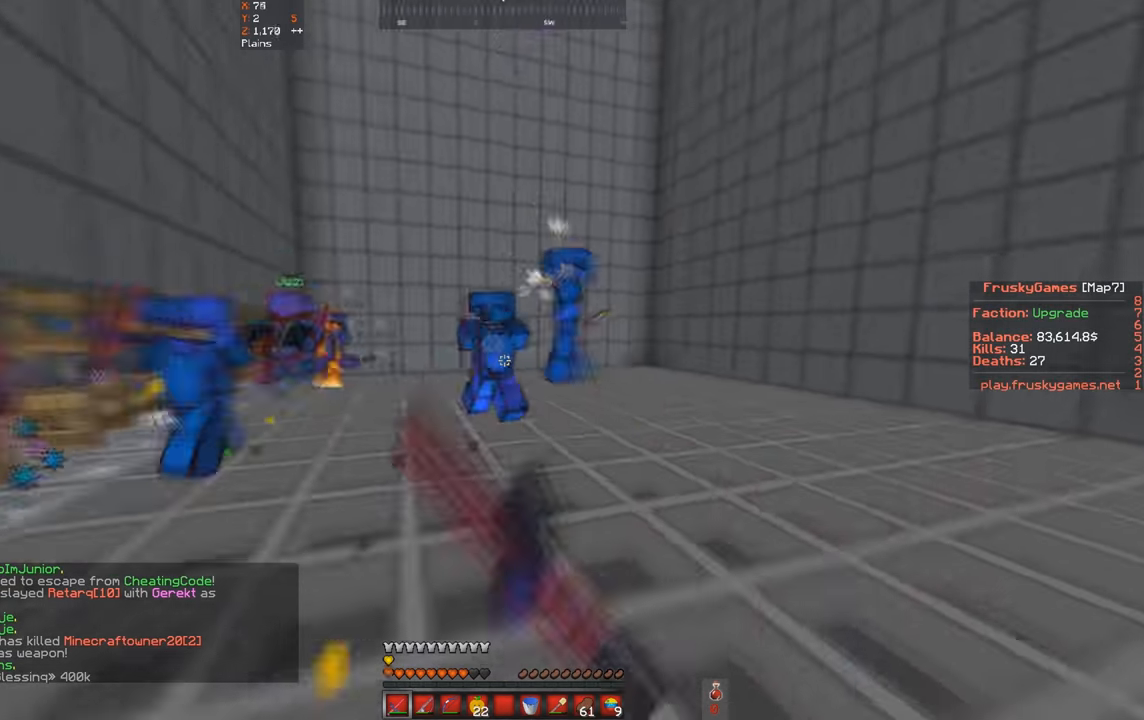
{"keys": ["d", "w"], "events": [[400, "d", "down"]]}
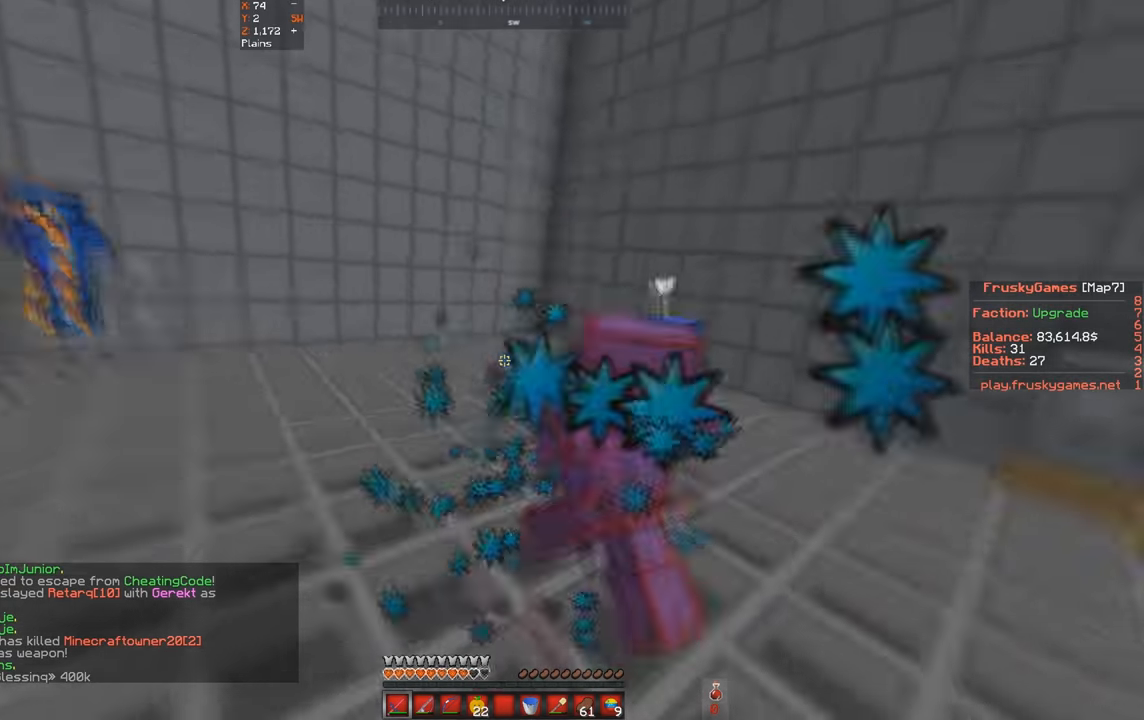
{"keys": ["w"], "events": [[200, "d", "up"]]}
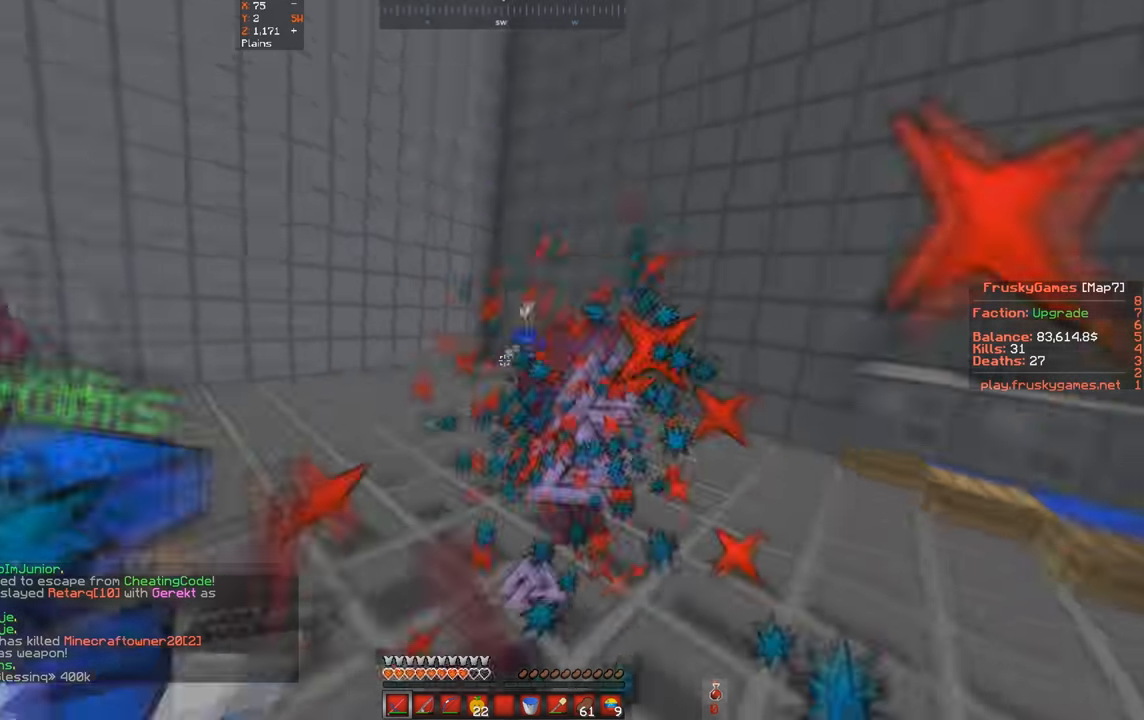
{"keys": ["w"], "events": []}
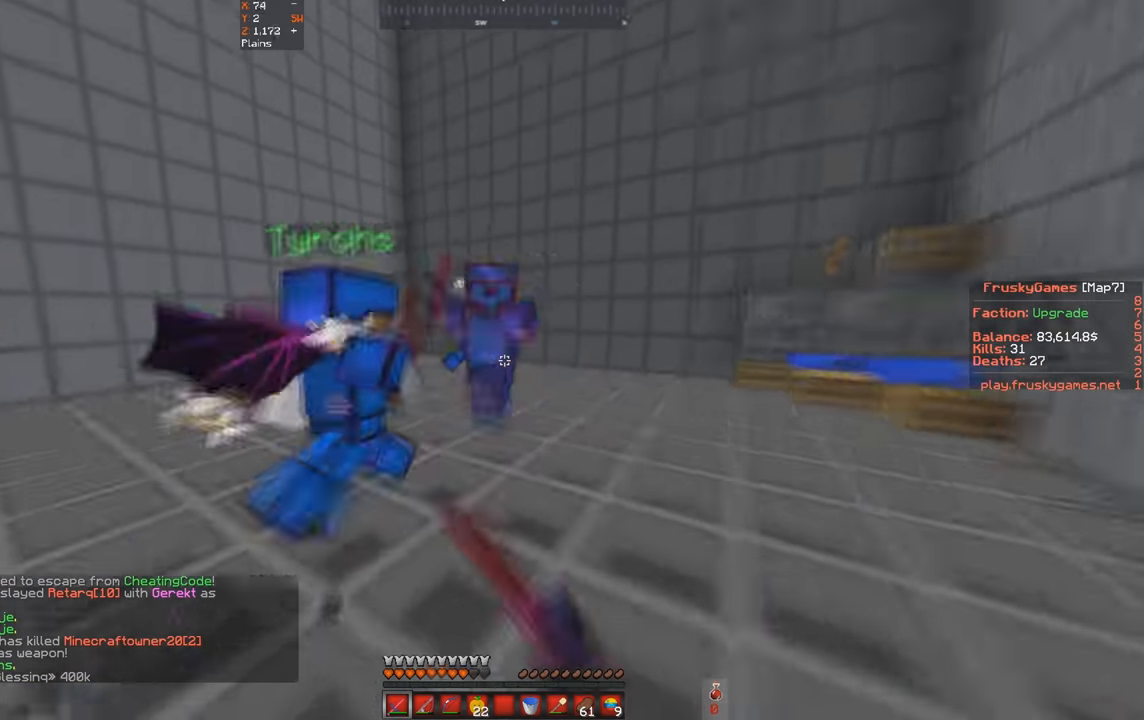
{"keys": ["d", "w"], "events": [[367, "d", "down"]]}
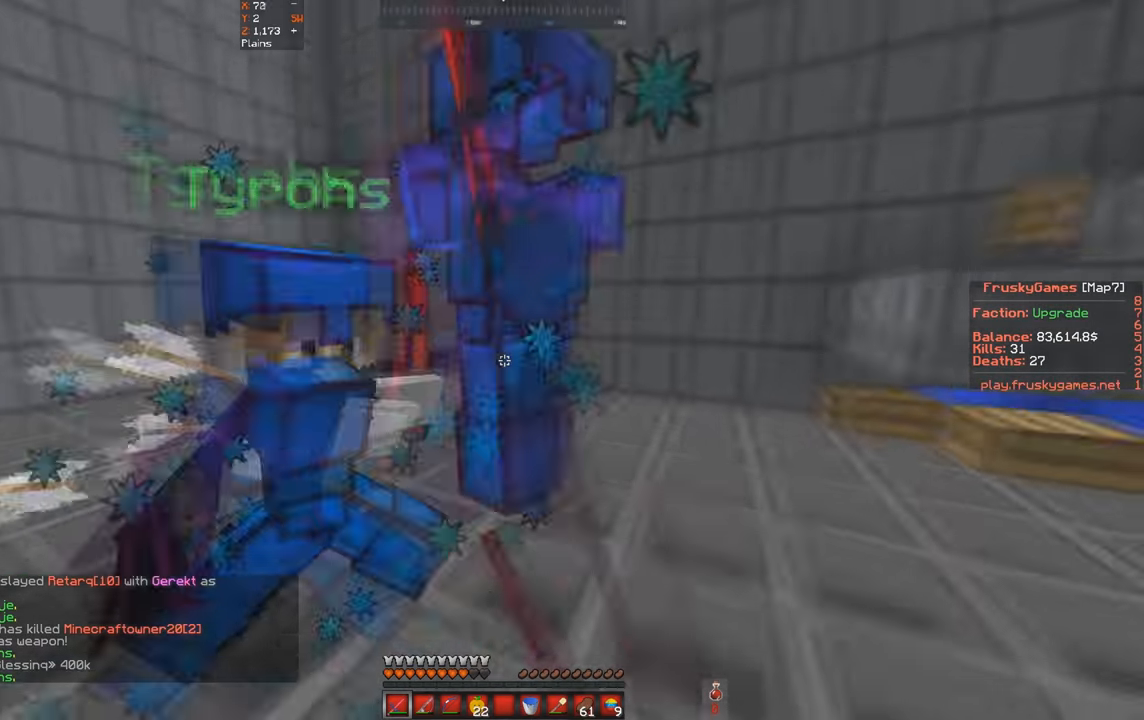
{"keys": ["d", "w"], "events": []}
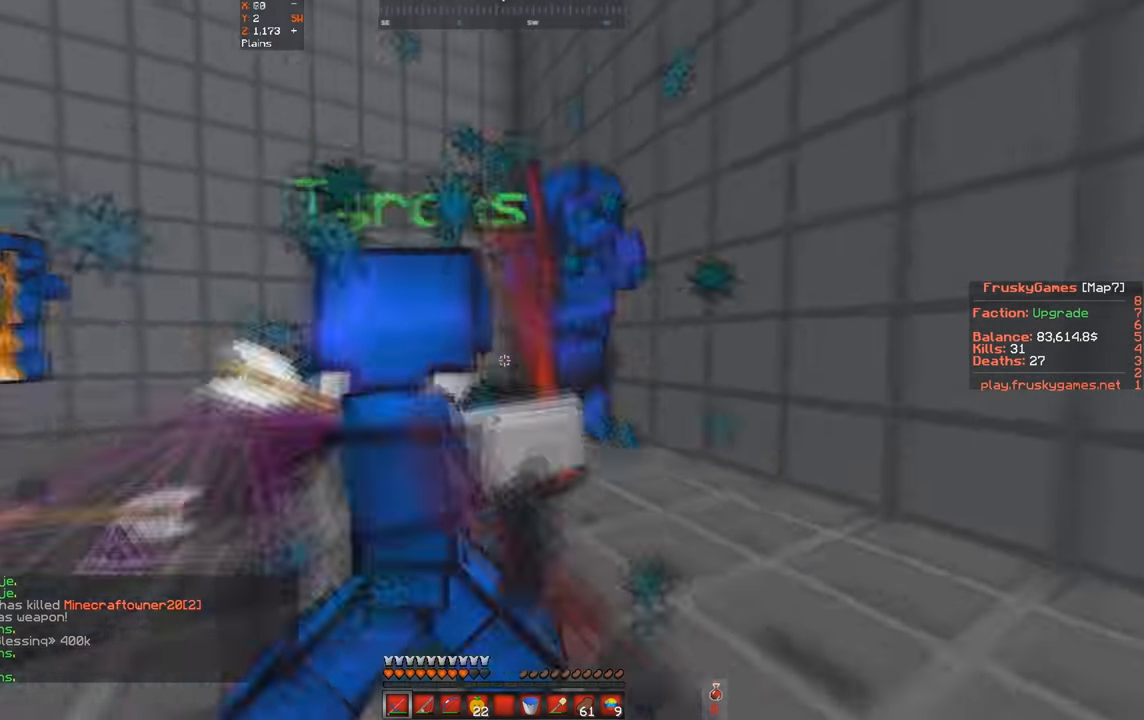
{"keys": ["w"], "events": [[300, "d", "up"]]}
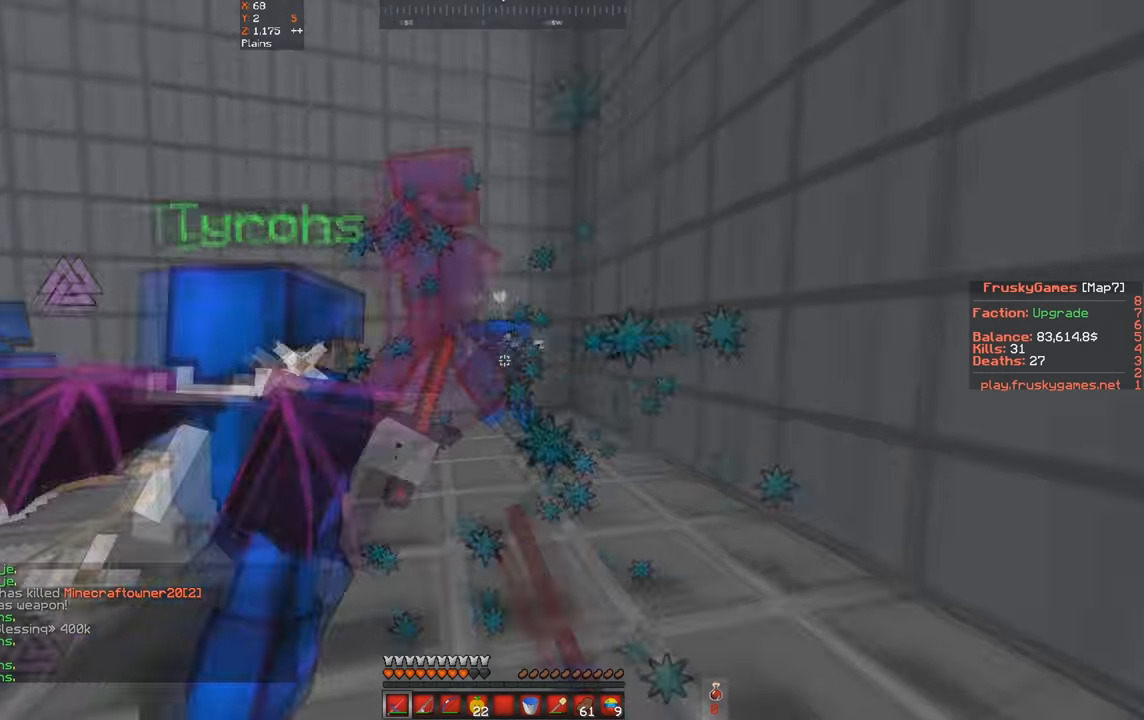
{"keys": ["d", "w"], "events": [[266, "d", "down"]]}
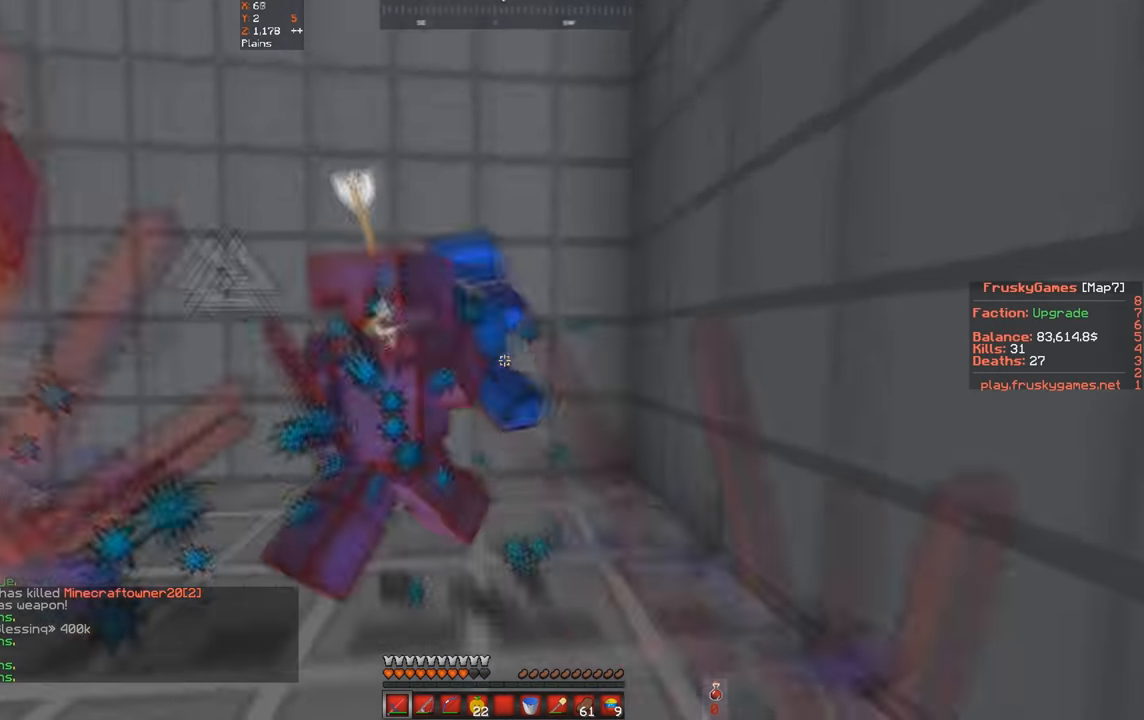
{"keys": [], "events": [[100, "d", "up"], [300, "d", "down"], [433, "d", "up"], [466, "w", "up"]]}
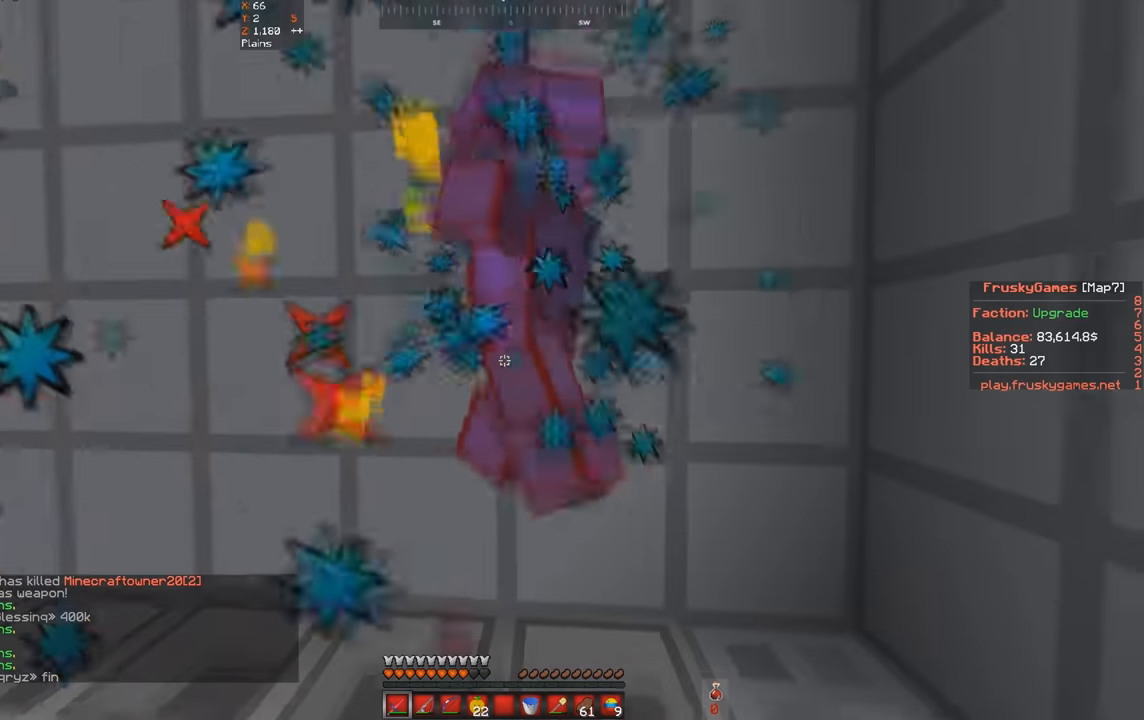
{"keys": ["space"], "events": [[100, "space", "down"], [200, "w", "down"], [400, "w", "up"]]}
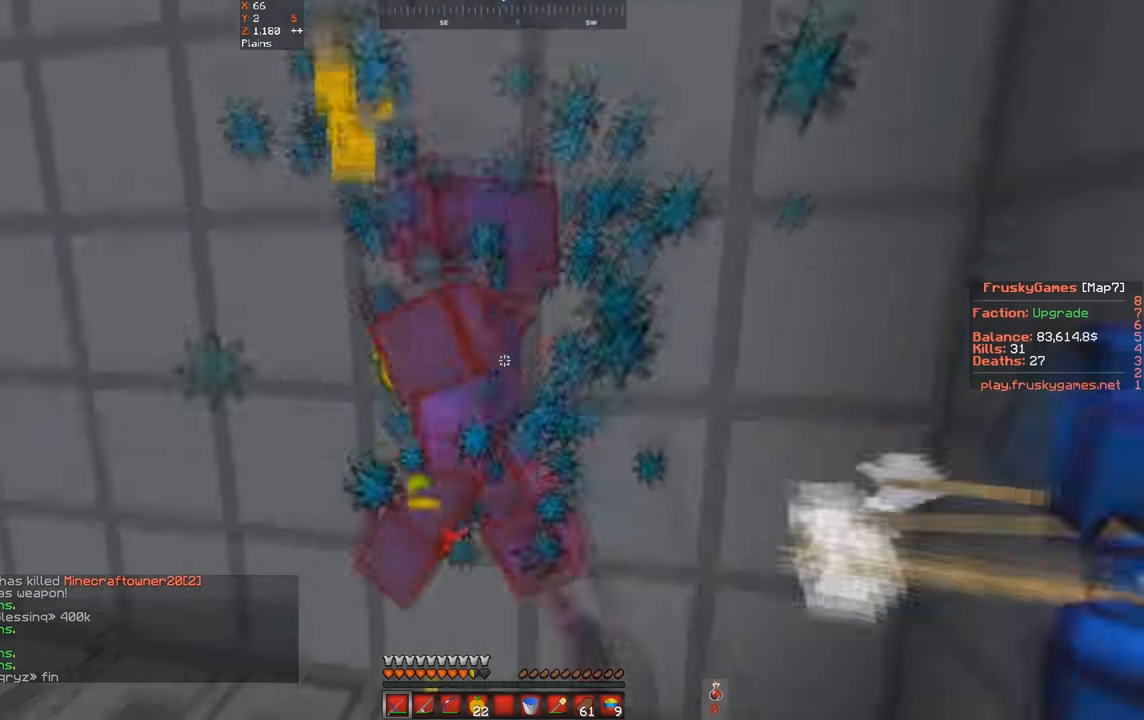
{"keys": ["a", "space", "w"], "events": [[233, "w", "down"], [366, "a", "down"]]}
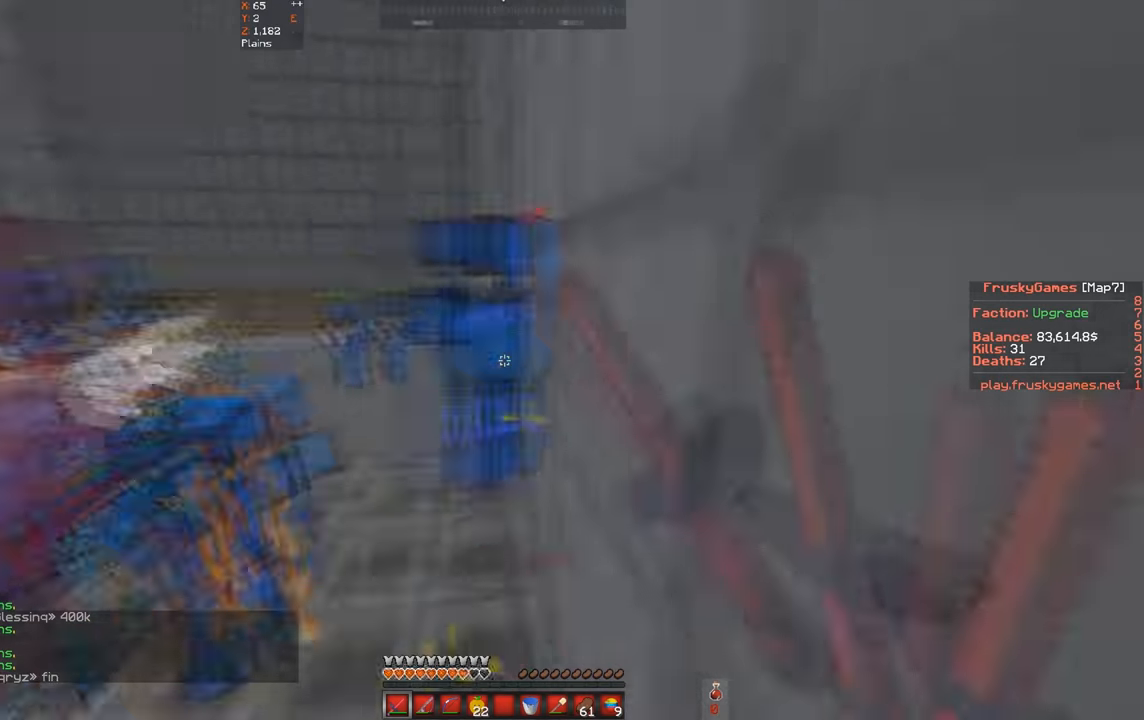
{"keys": ["w"], "events": [[33, "space", "up"], [233, "a", "up"]]}
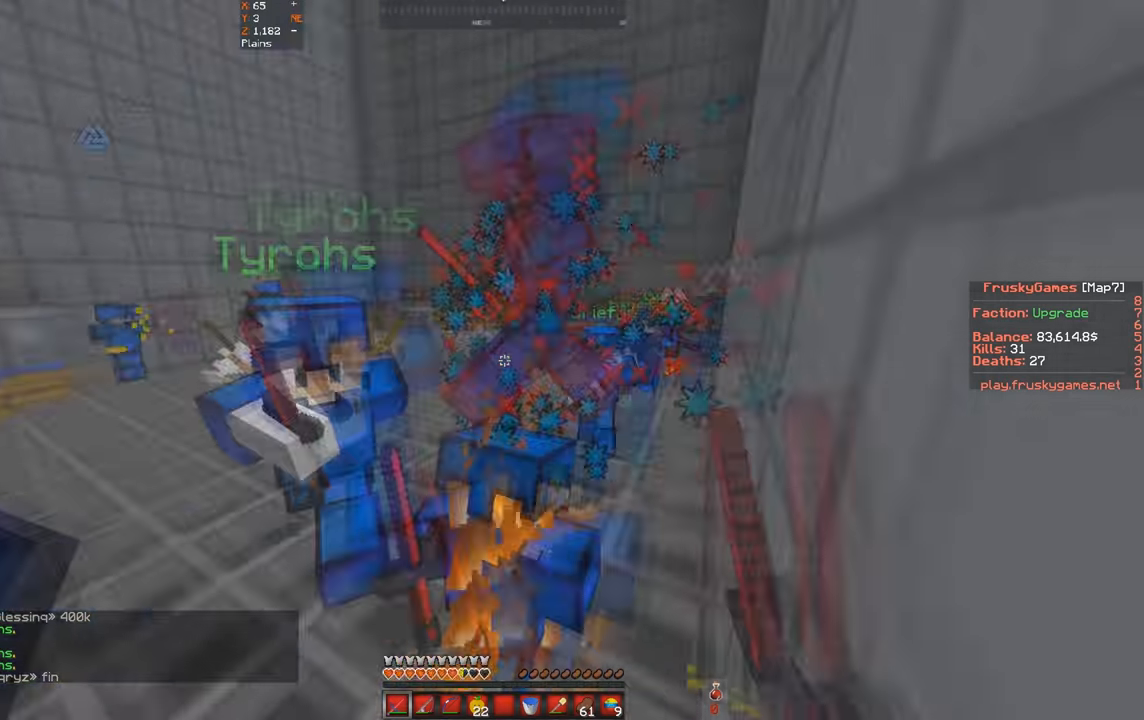
{"keys": ["d", "w"], "events": [[400, "d", "down"]]}
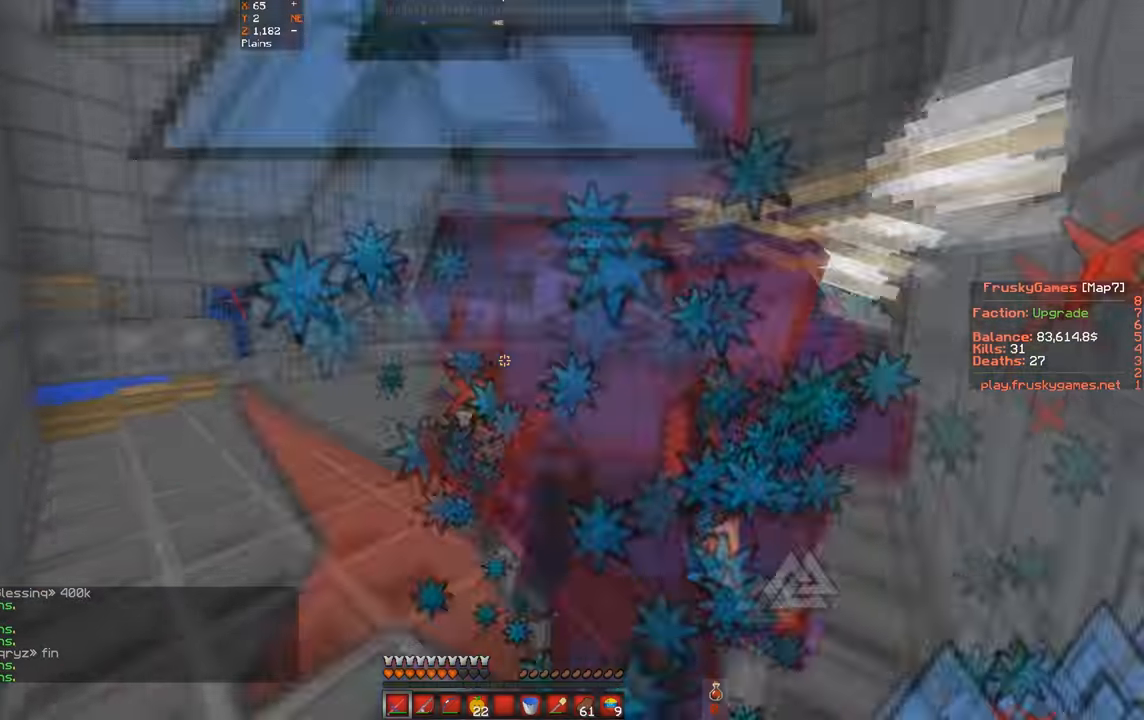
{"keys": ["a", "w"], "events": [[33, "d", "up"], [100, "a", "down"]]}
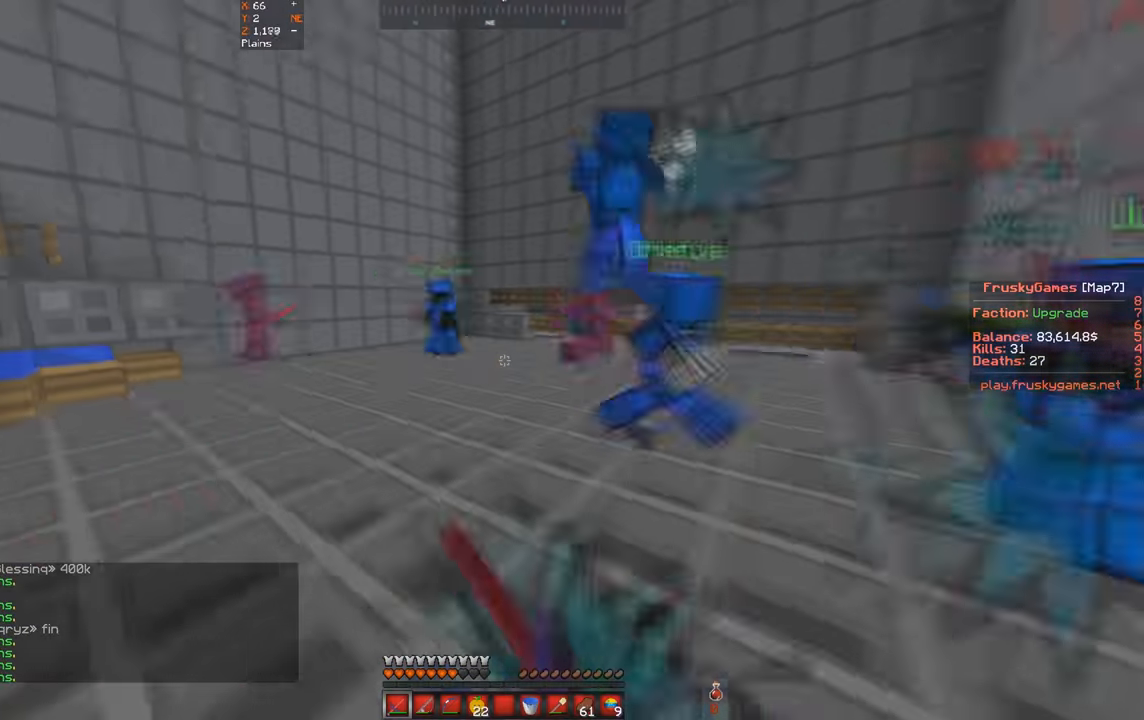
{"keys": ["a", "w"], "events": []}
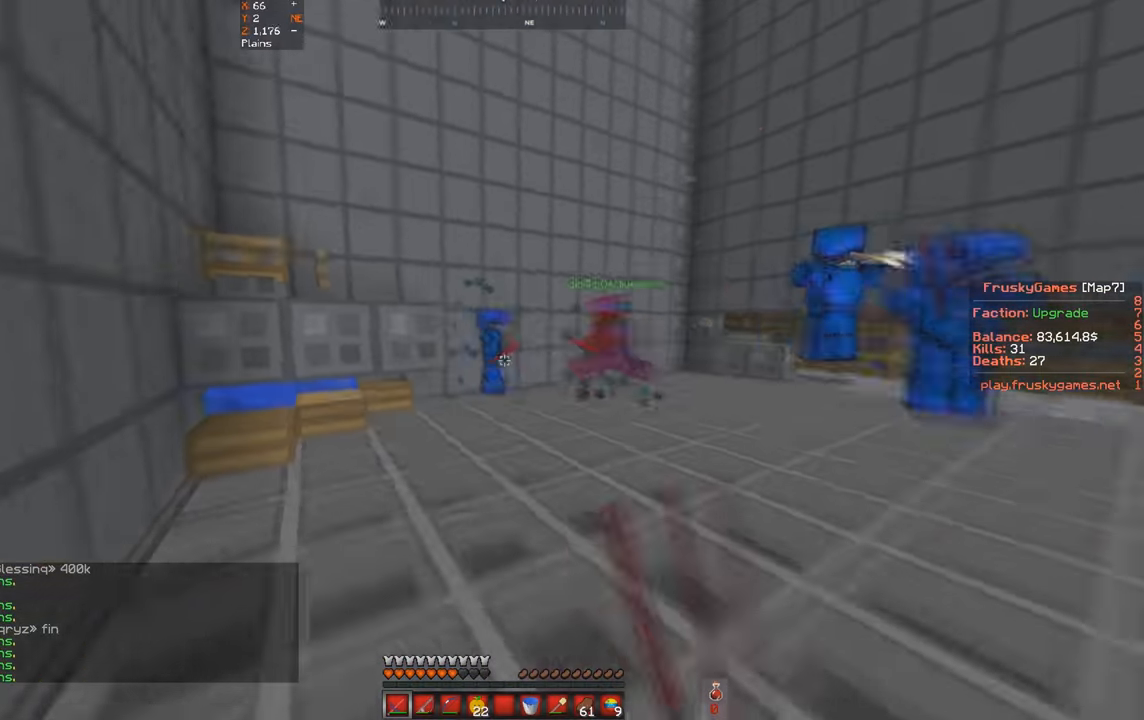
{"keys": ["w"], "events": [[133, "a", "up"]]}
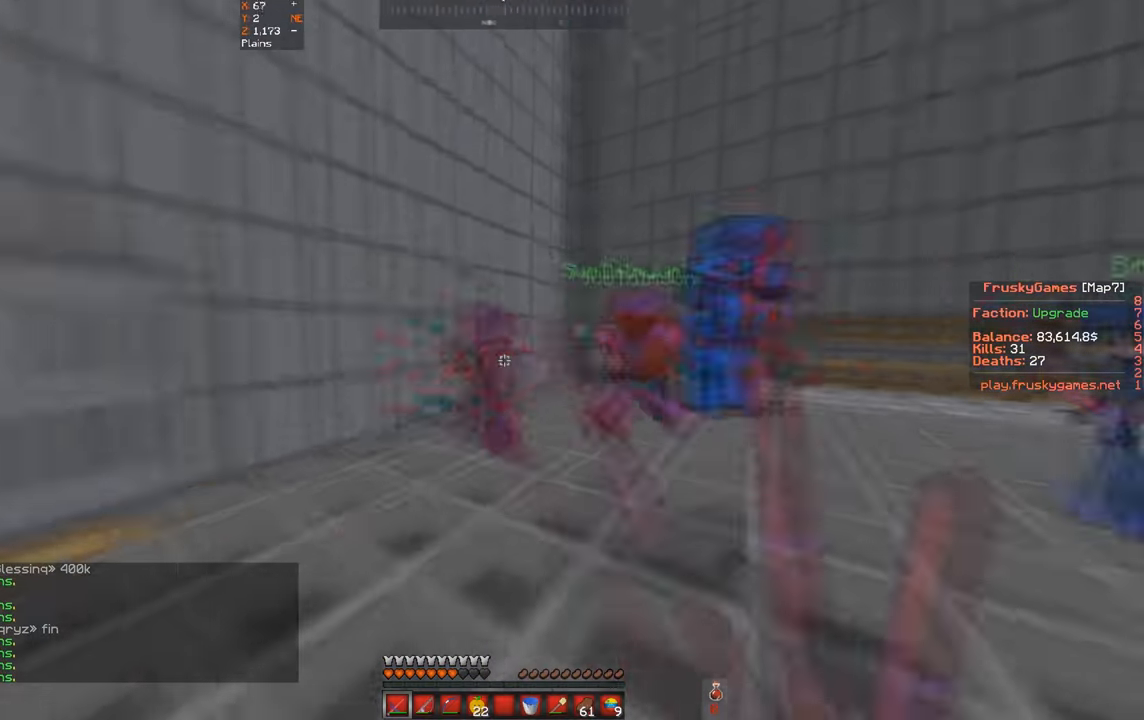
{"keys": ["a", "s", "w"], "events": [[300, "a", "down"], [500, "s", "down"]]}
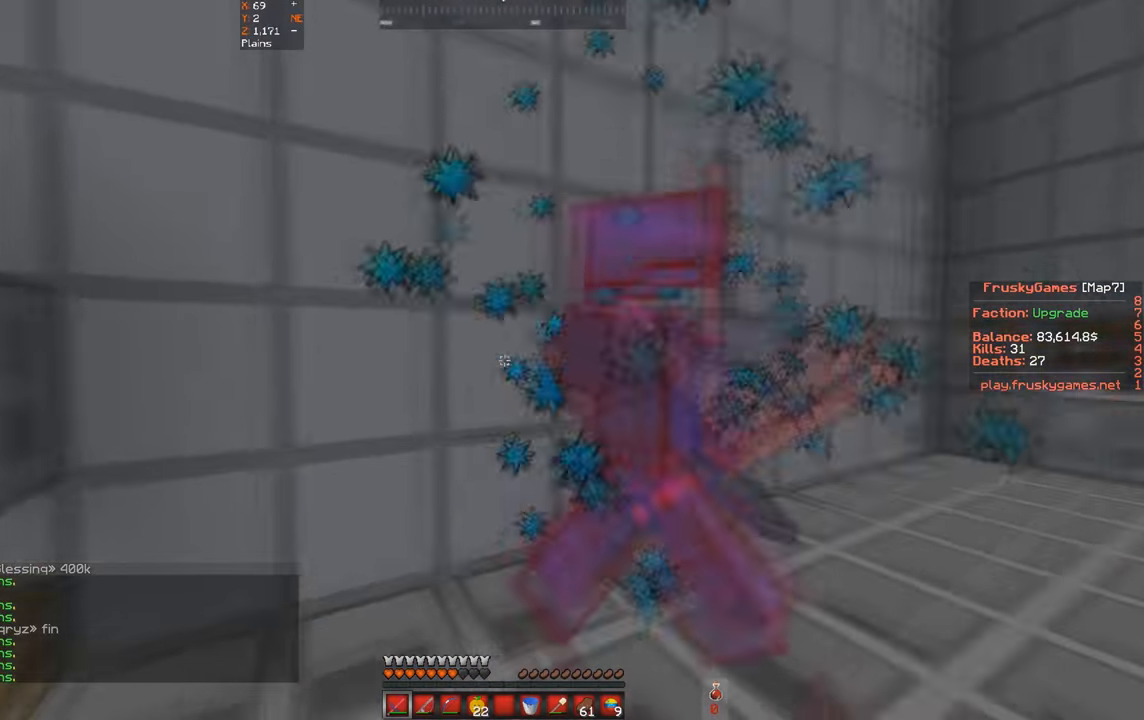
{"keys": ["w"], "events": [[134, "a", "up"], [234, "s", "up"]]}